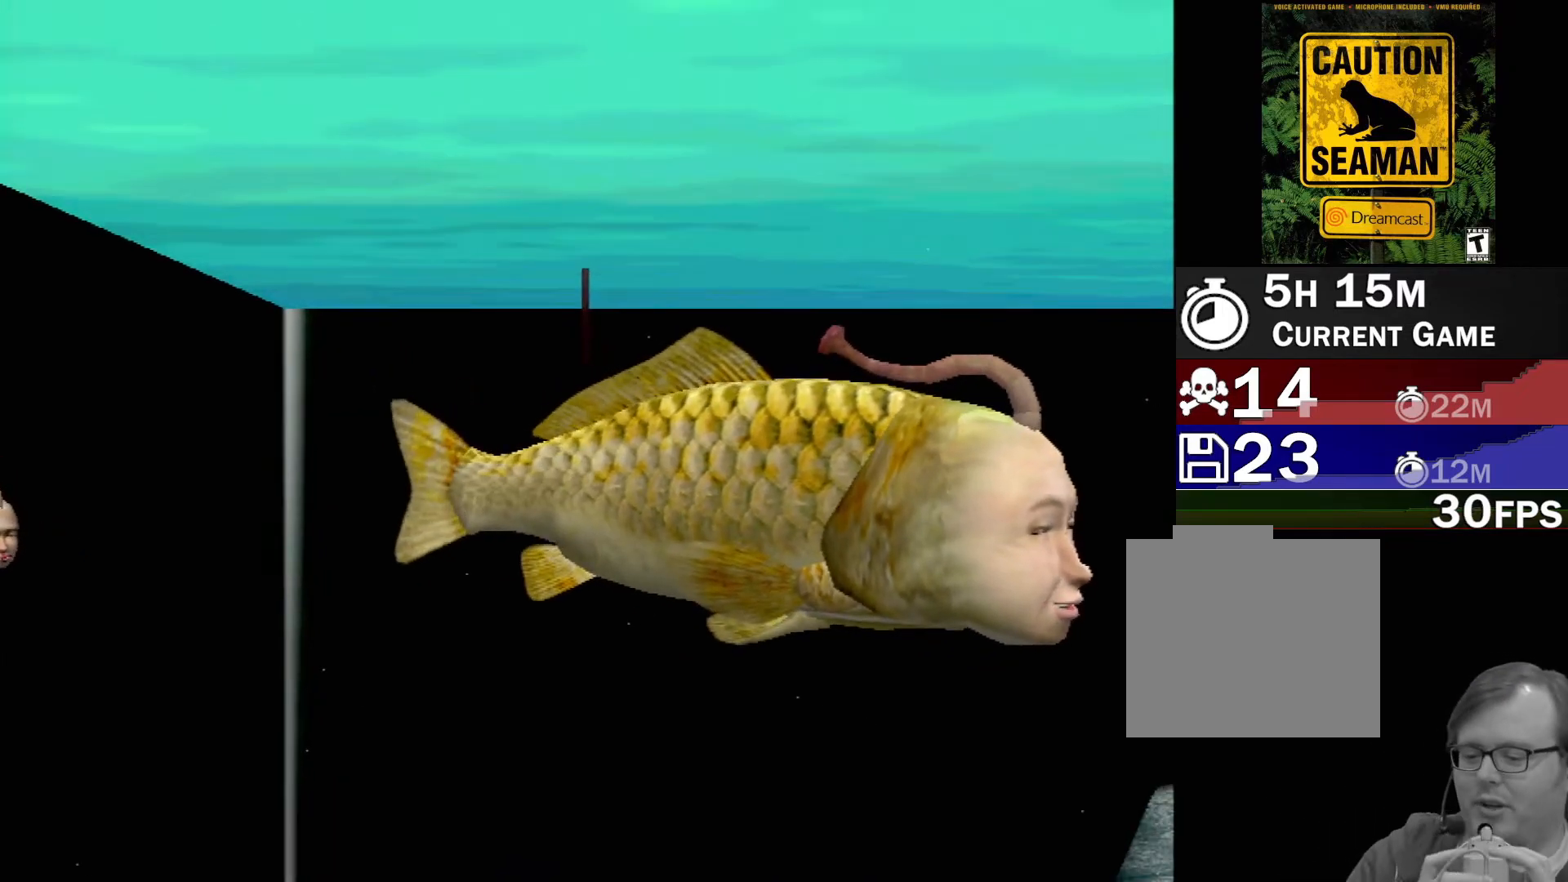
Gameplay with a controller (Xbox layout); each line is a JSON object with the inputs held at the frame after it. "events" lists button and stick changes between this image and that frame as [ms after this image, input, new state], when the widget could be followed in between. Not read: L2 L3 R2 R3 right_stick.
{"buttons": ["A"], "left_stick": "center", "events": []}
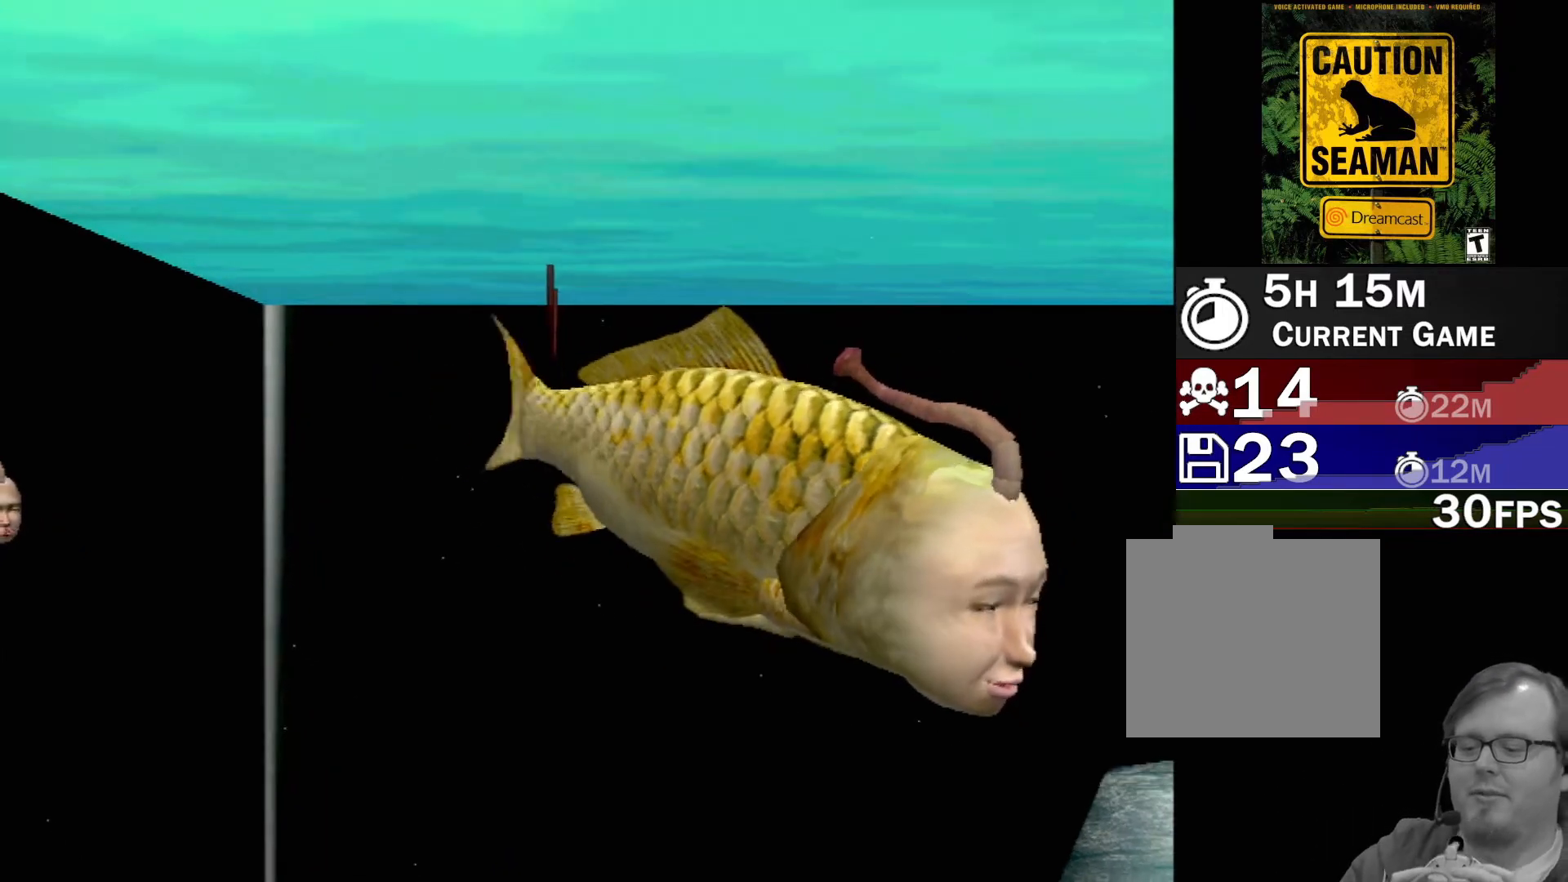
{"buttons": [], "left_stick": "center", "events": [[17, "A", "up"]]}
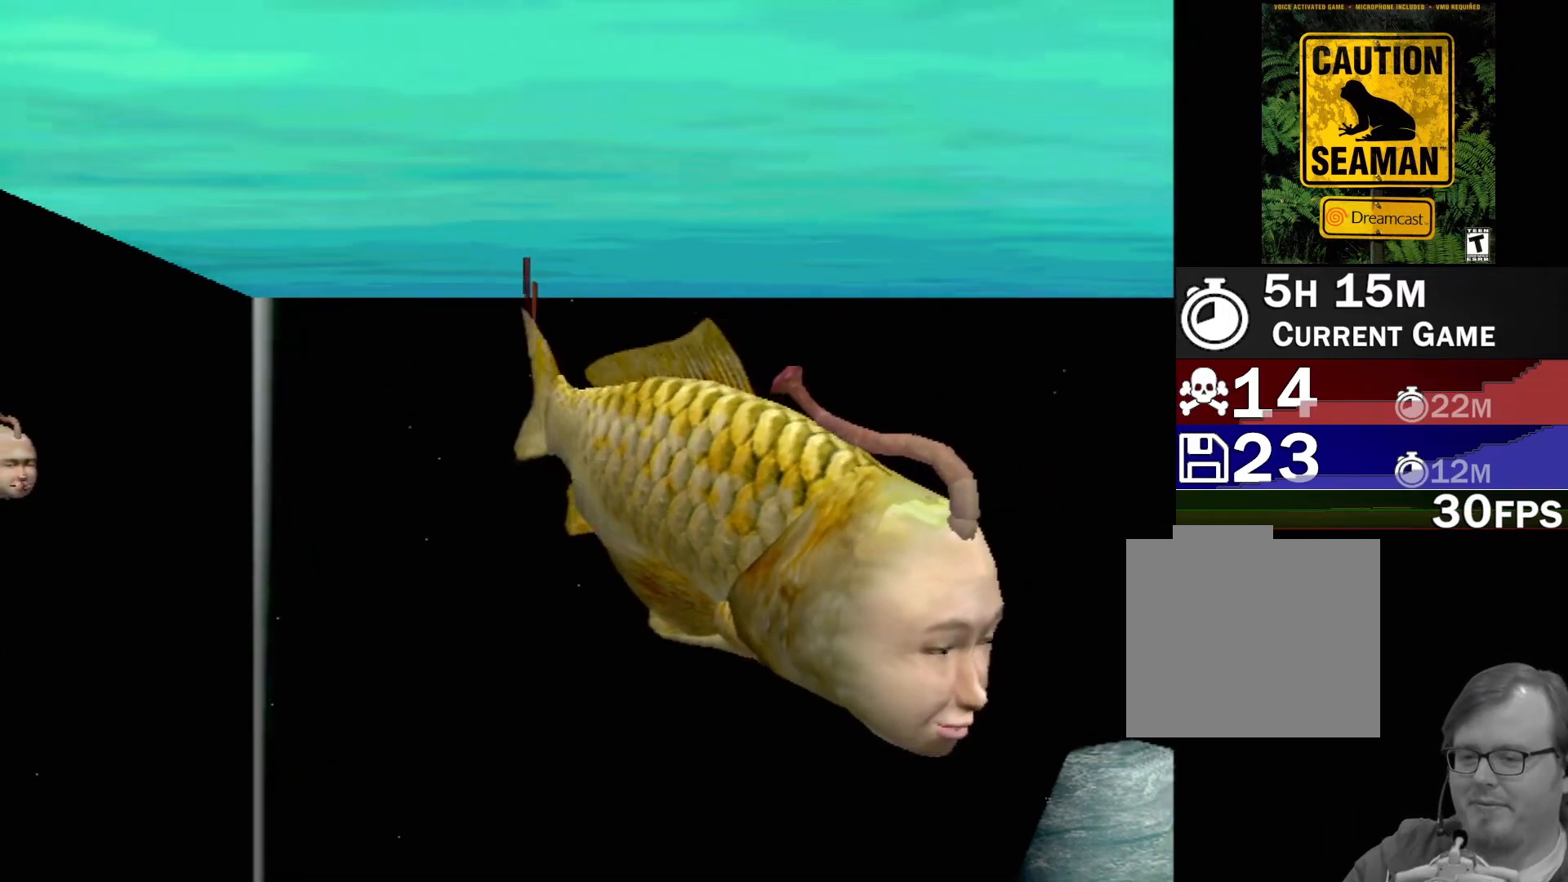
{"buttons": [], "left_stick": "center", "events": []}
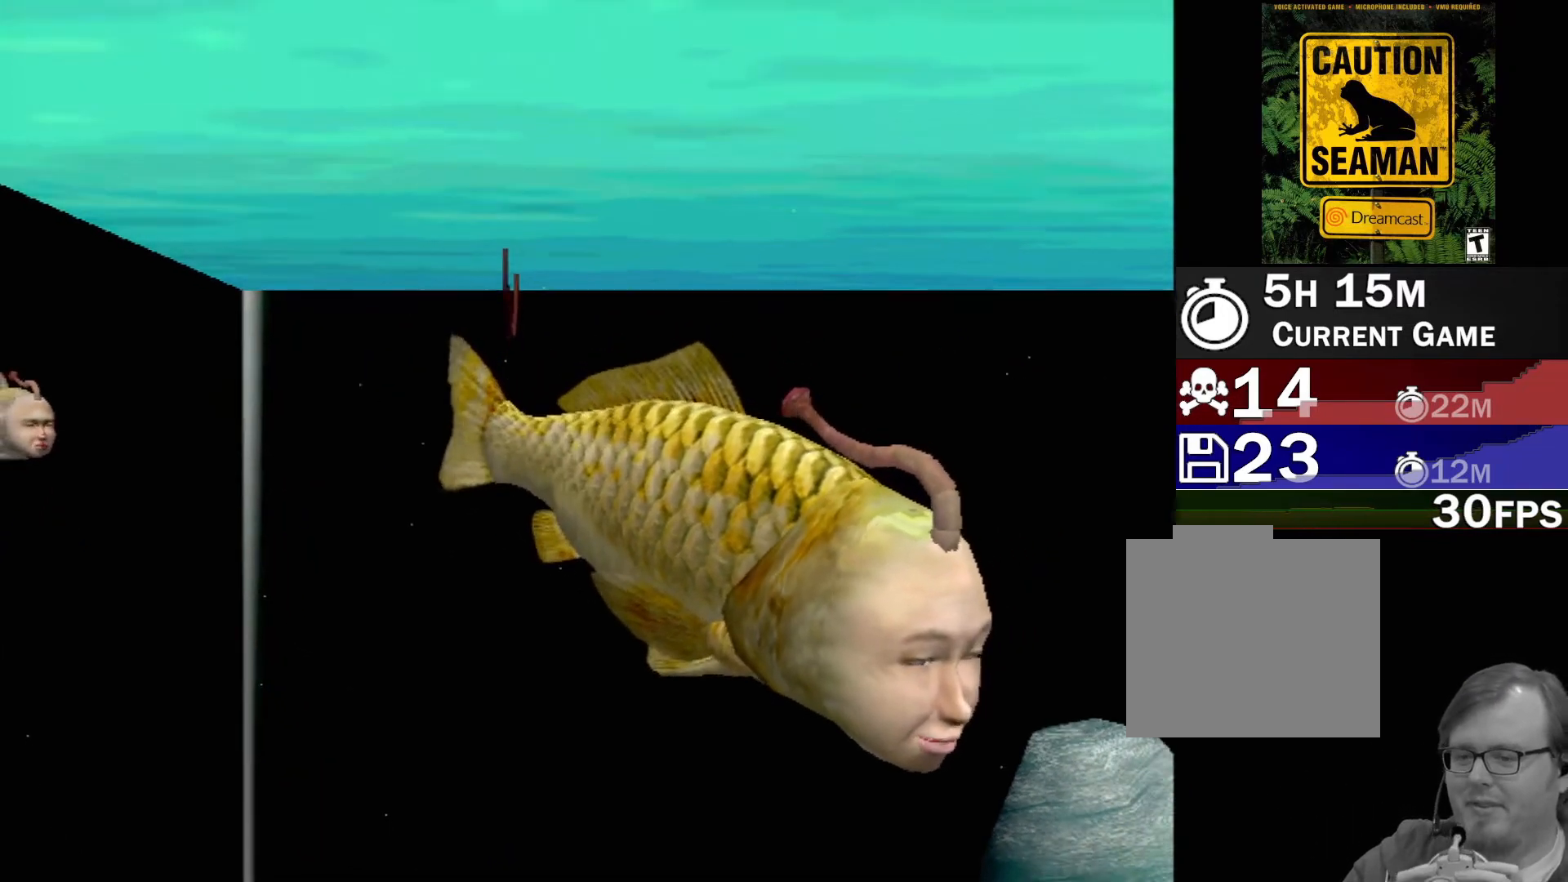
{"buttons": [], "left_stick": "down-right", "events": [[200, "left_stick", "down-right"]]}
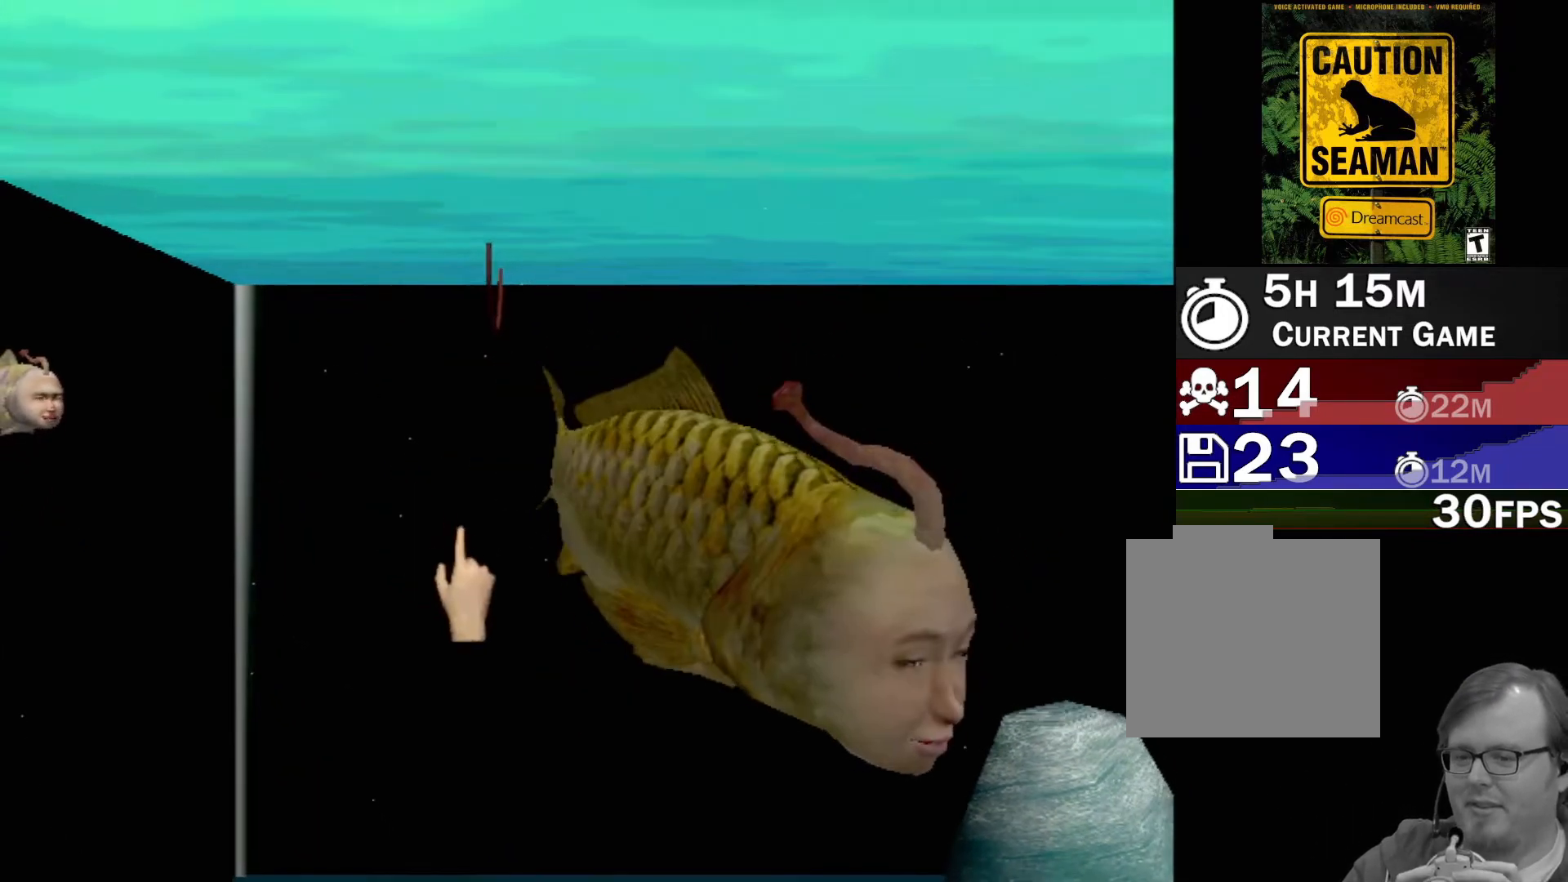
{"buttons": [], "left_stick": "up-right", "events": [[267, "left_stick", "right"], [500, "left_stick", "up-right"]]}
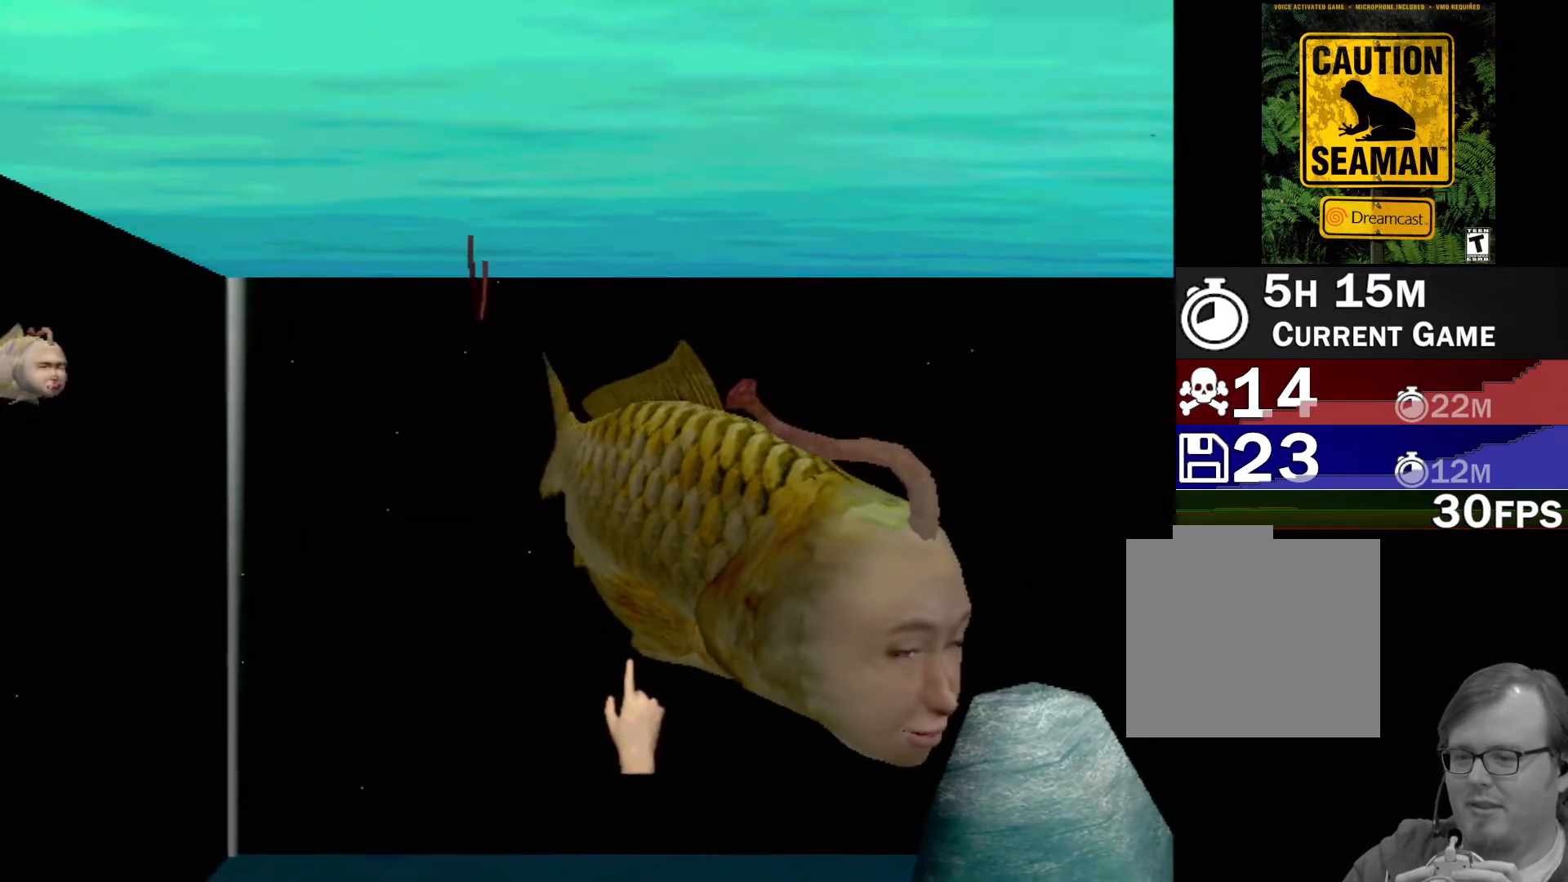
{"buttons": ["X"], "left_stick": "center", "events": [[417, "left_stick", "center"], [467, "X", "down"]]}
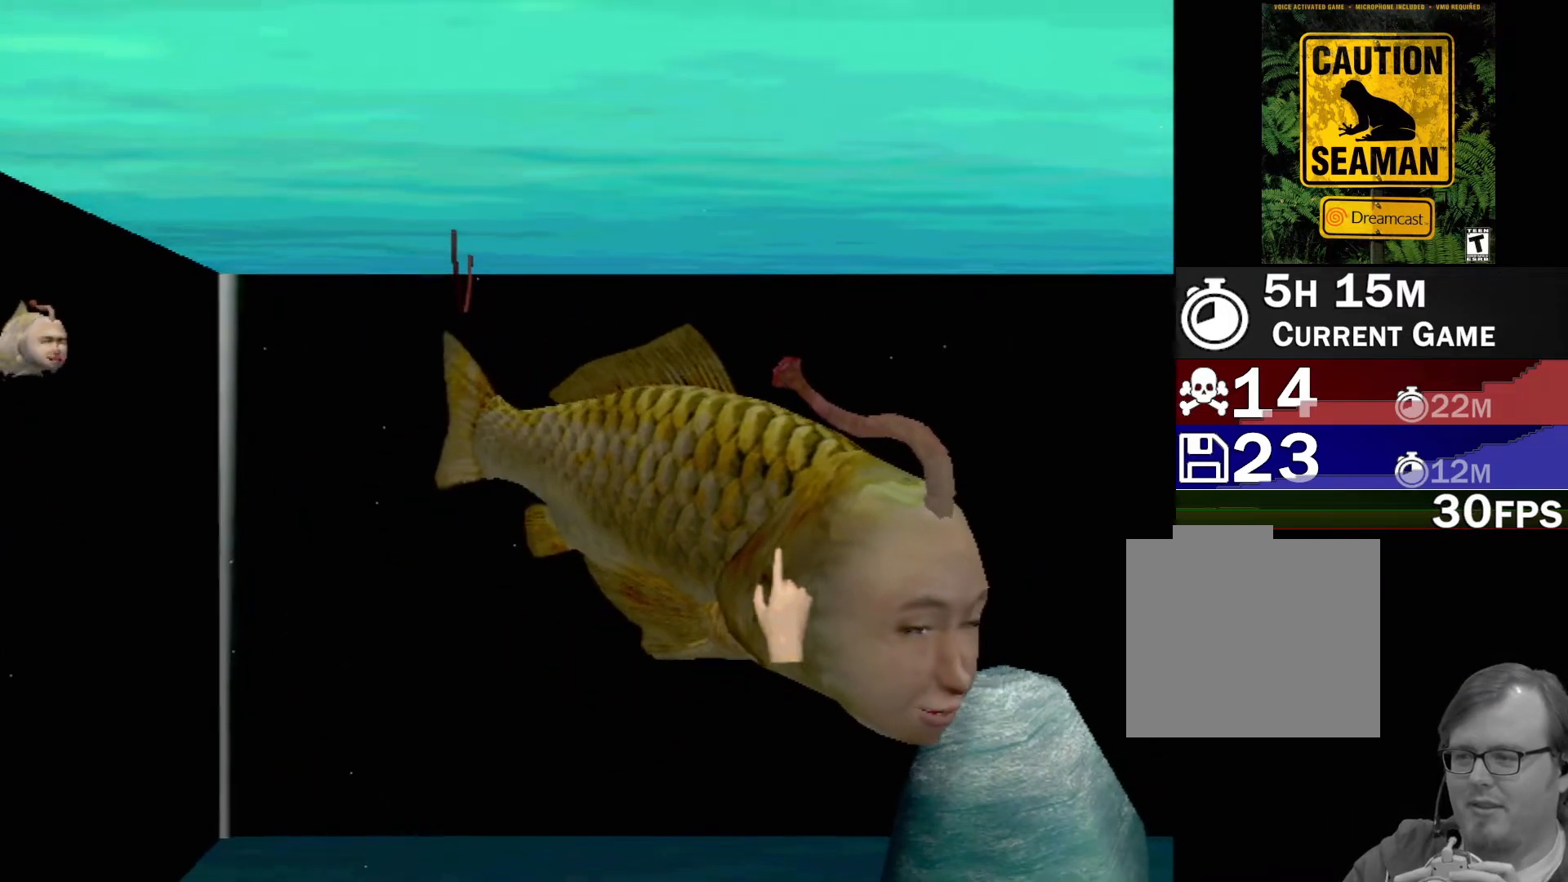
{"buttons": [], "left_stick": "up-left", "events": [[50, "X", "up"], [133, "X", "down"], [200, "X", "up"], [267, "X", "down"], [300, "left_stick", "left"], [350, "X", "up"], [433, "X", "down"], [450, "left_stick", "up-left"], [500, "X", "up"]]}
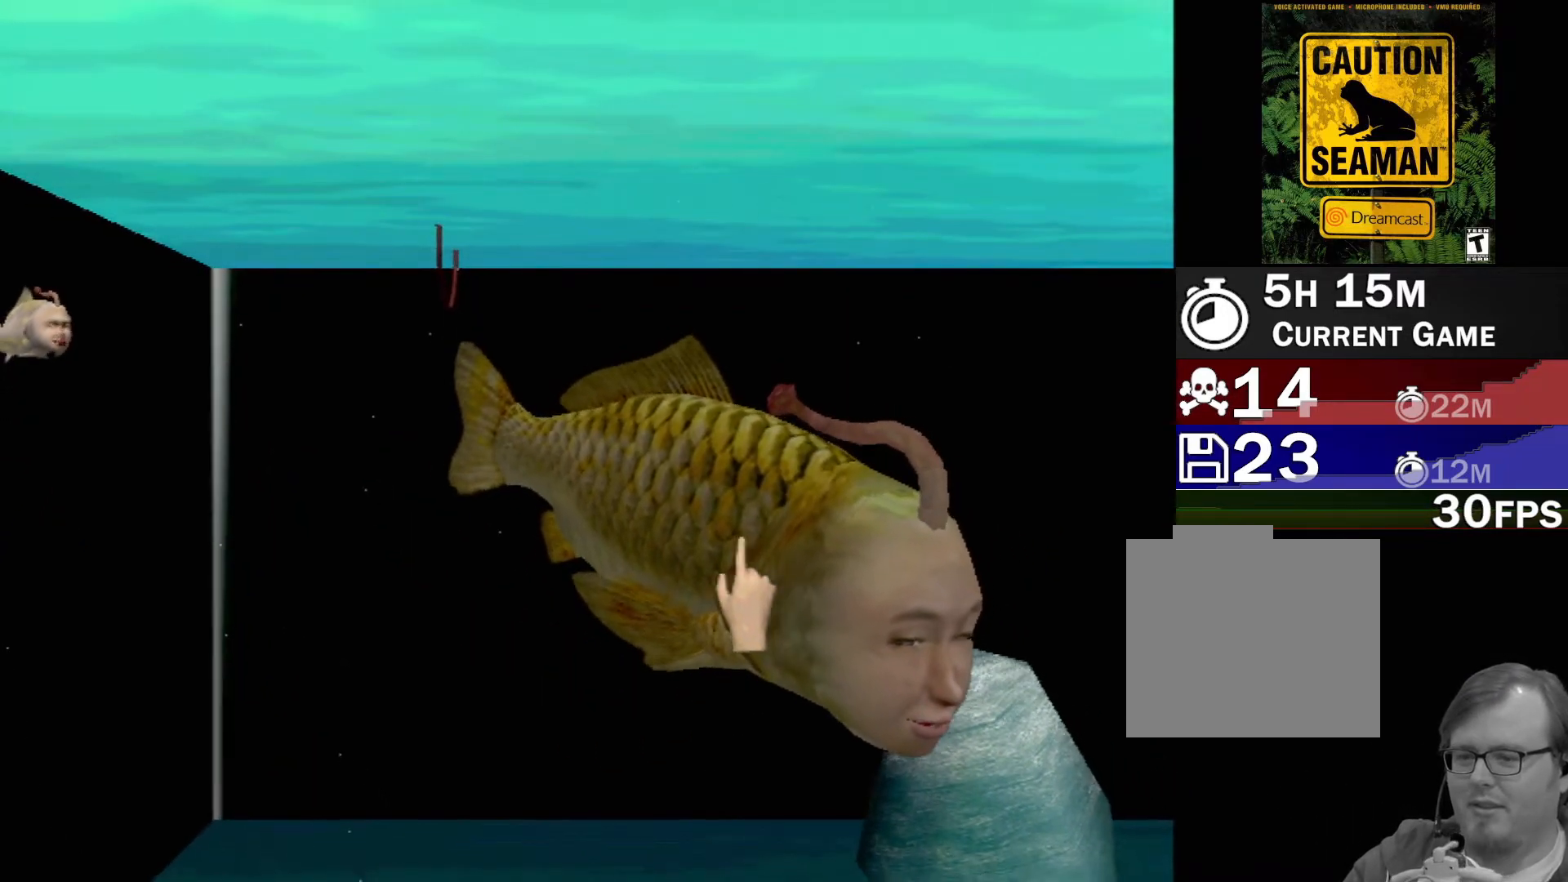
{"buttons": ["X"], "left_stick": "down-right", "events": [[50, "X", "down"], [100, "X", "up"], [167, "X", "down"], [183, "X", "up"], [233, "left_stick", "center"], [283, "X", "down"], [300, "X", "up"], [400, "X", "down"], [433, "X", "up"], [433, "left_stick", "down-right"], [500, "X", "down"]]}
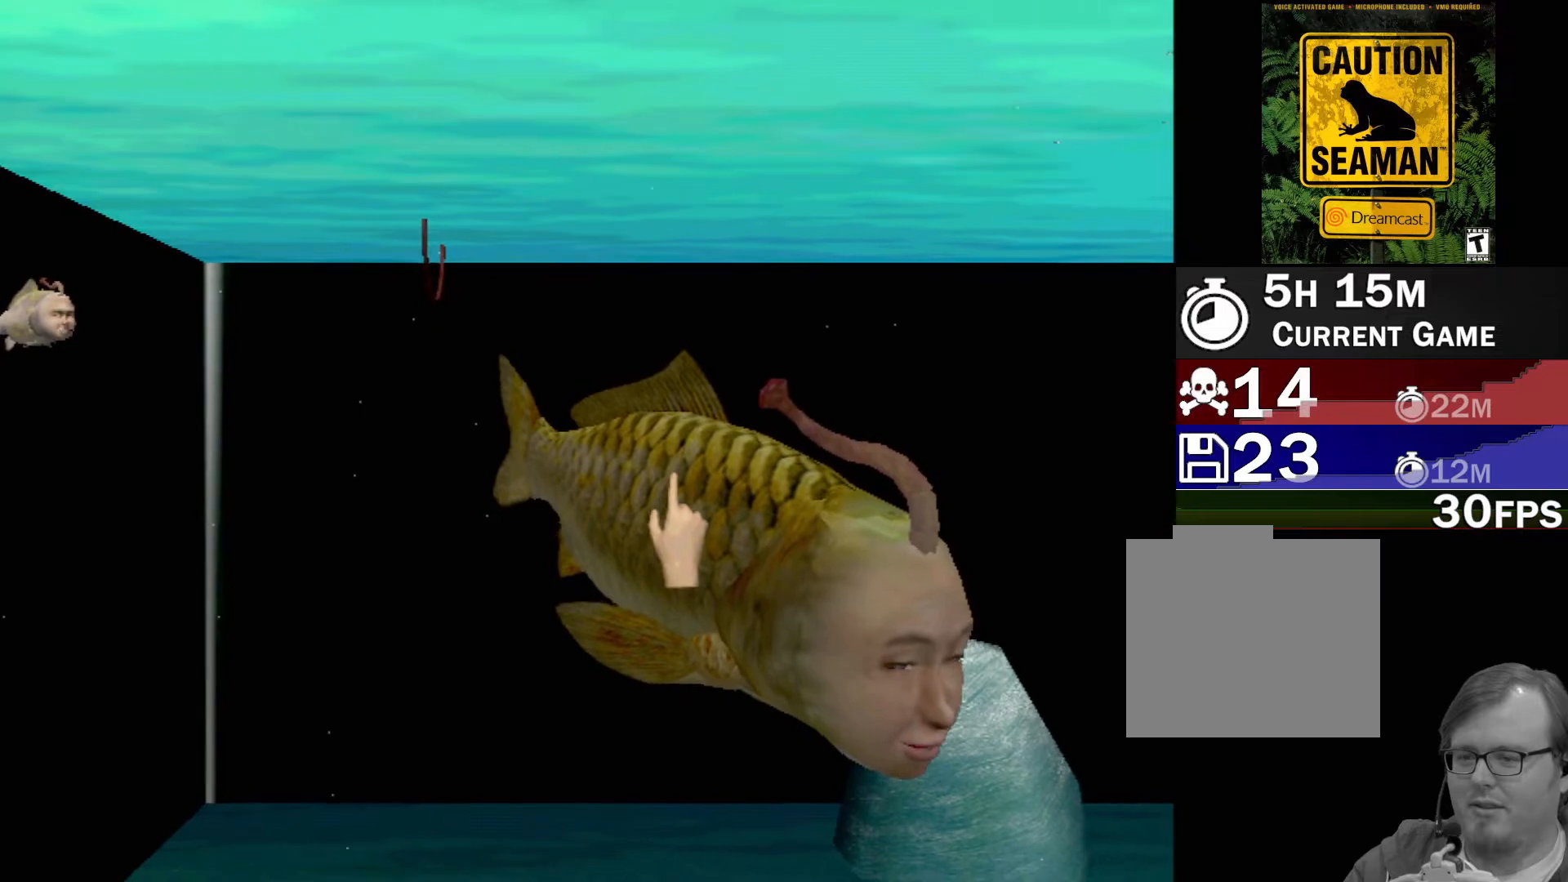
{"buttons": ["X"], "left_stick": "left", "events": [[50, "X", "up"], [133, "X", "down"], [150, "left_stick", "right"], [200, "X", "up"], [267, "X", "down"], [267, "left_stick", "center"], [333, "X", "up"], [433, "left_stick", "left"], [500, "X", "down"]]}
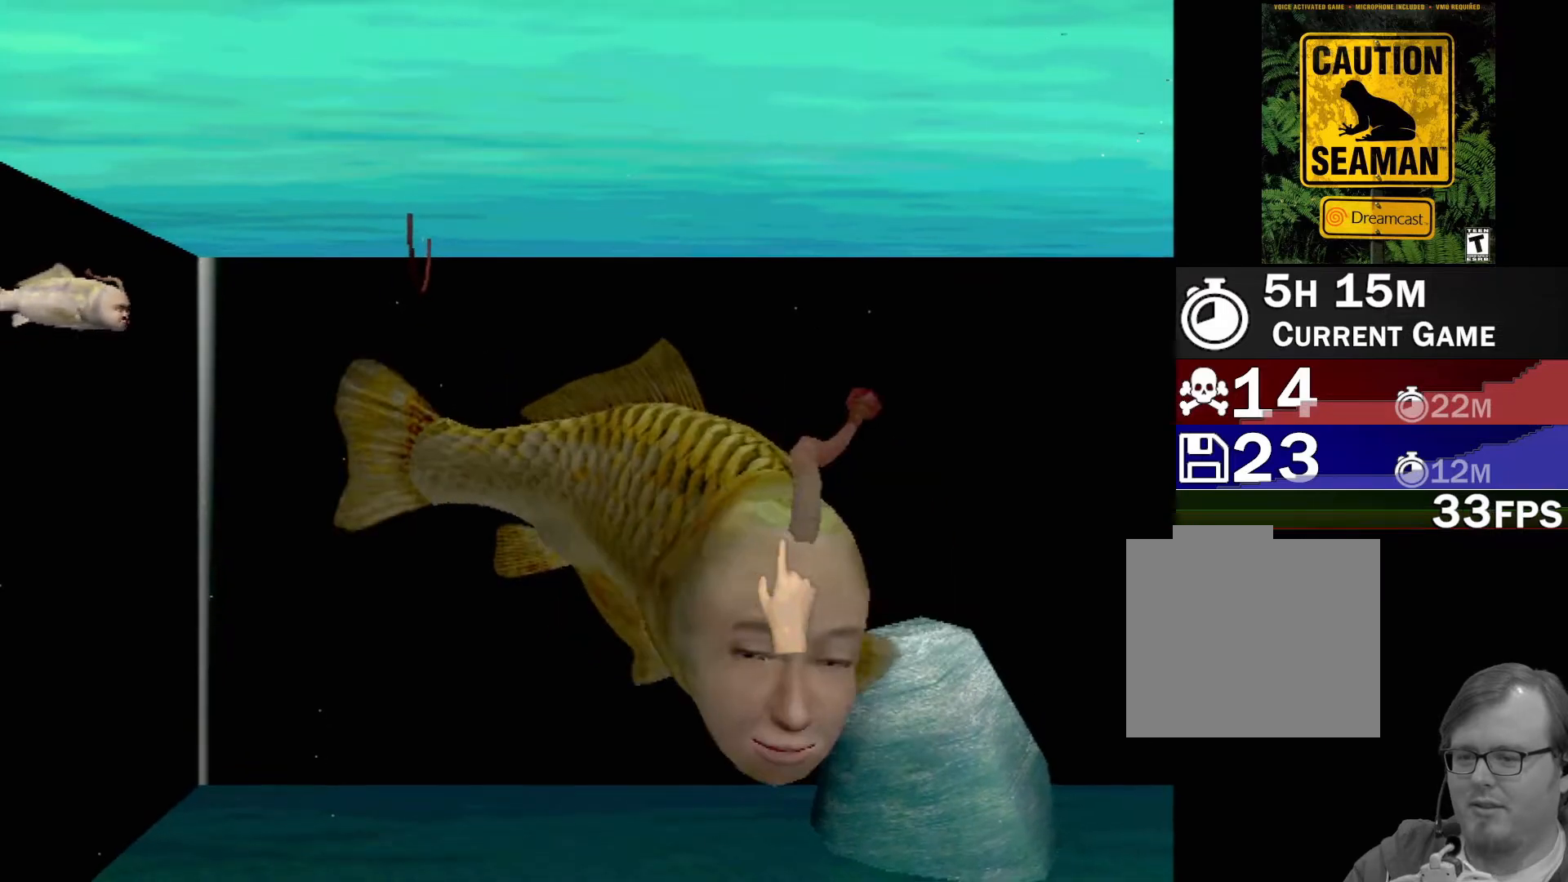
{"buttons": [], "left_stick": "up-left", "events": [[50, "X", "up"], [133, "X", "down"], [183, "X", "up"], [250, "X", "down"], [317, "left_stick", "up-left"], [333, "X", "up"], [383, "X", "down"], [433, "X", "up"]]}
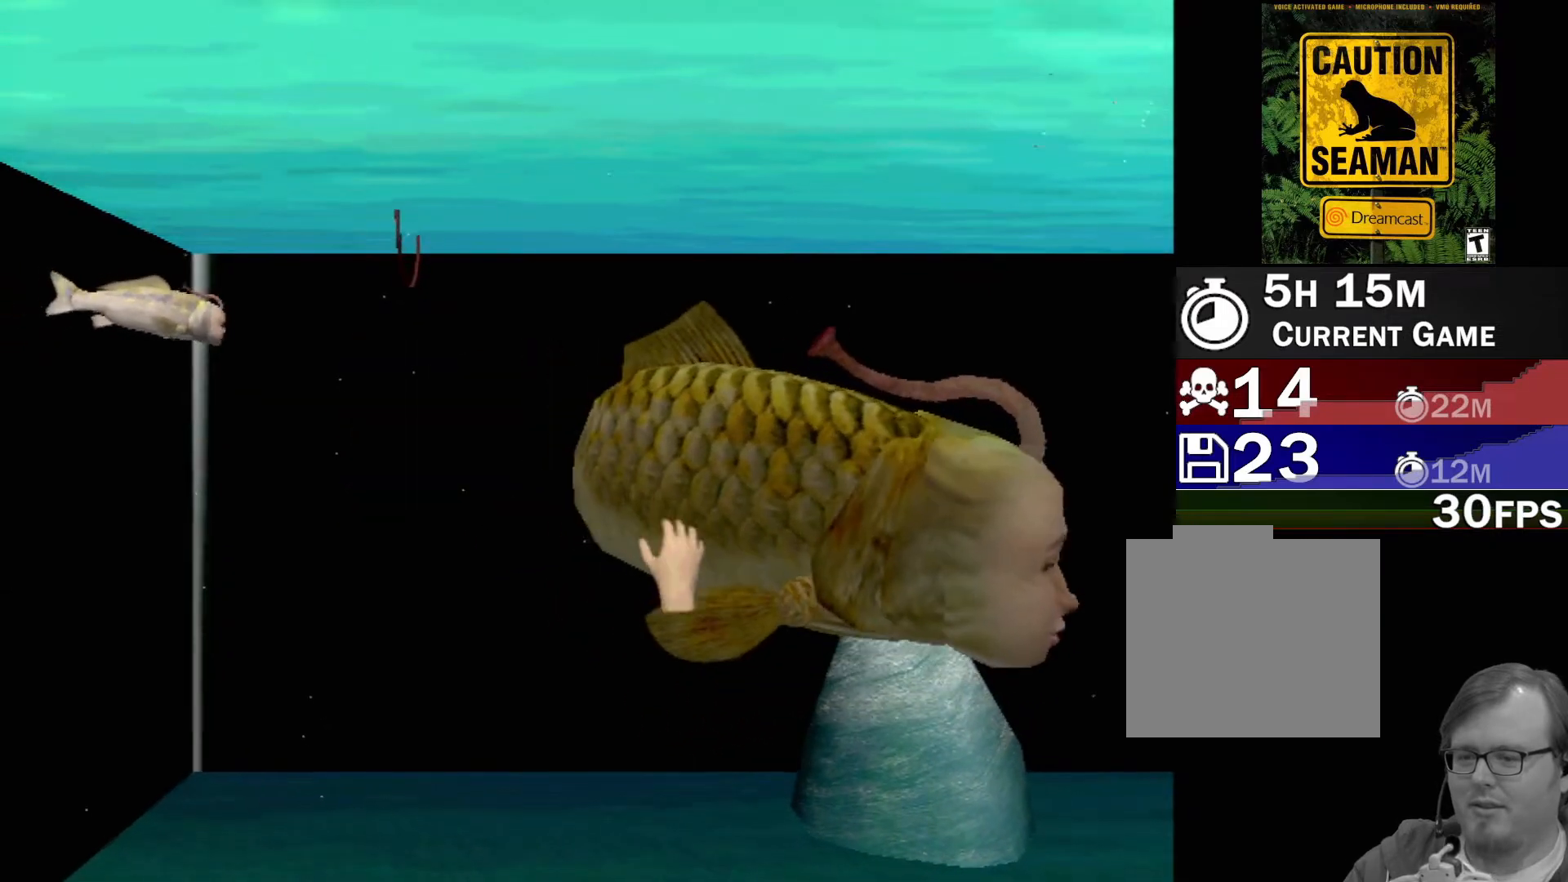
{"buttons": ["X"], "left_stick": "down-right", "events": [[17, "X", "down"], [50, "left_stick", "up-right"], [83, "X", "up"], [133, "left_stick", "right"], [150, "X", "down"], [217, "X", "up"], [300, "X", "down"], [367, "X", "up"], [383, "left_stick", "down-right"], [433, "X", "down"]]}
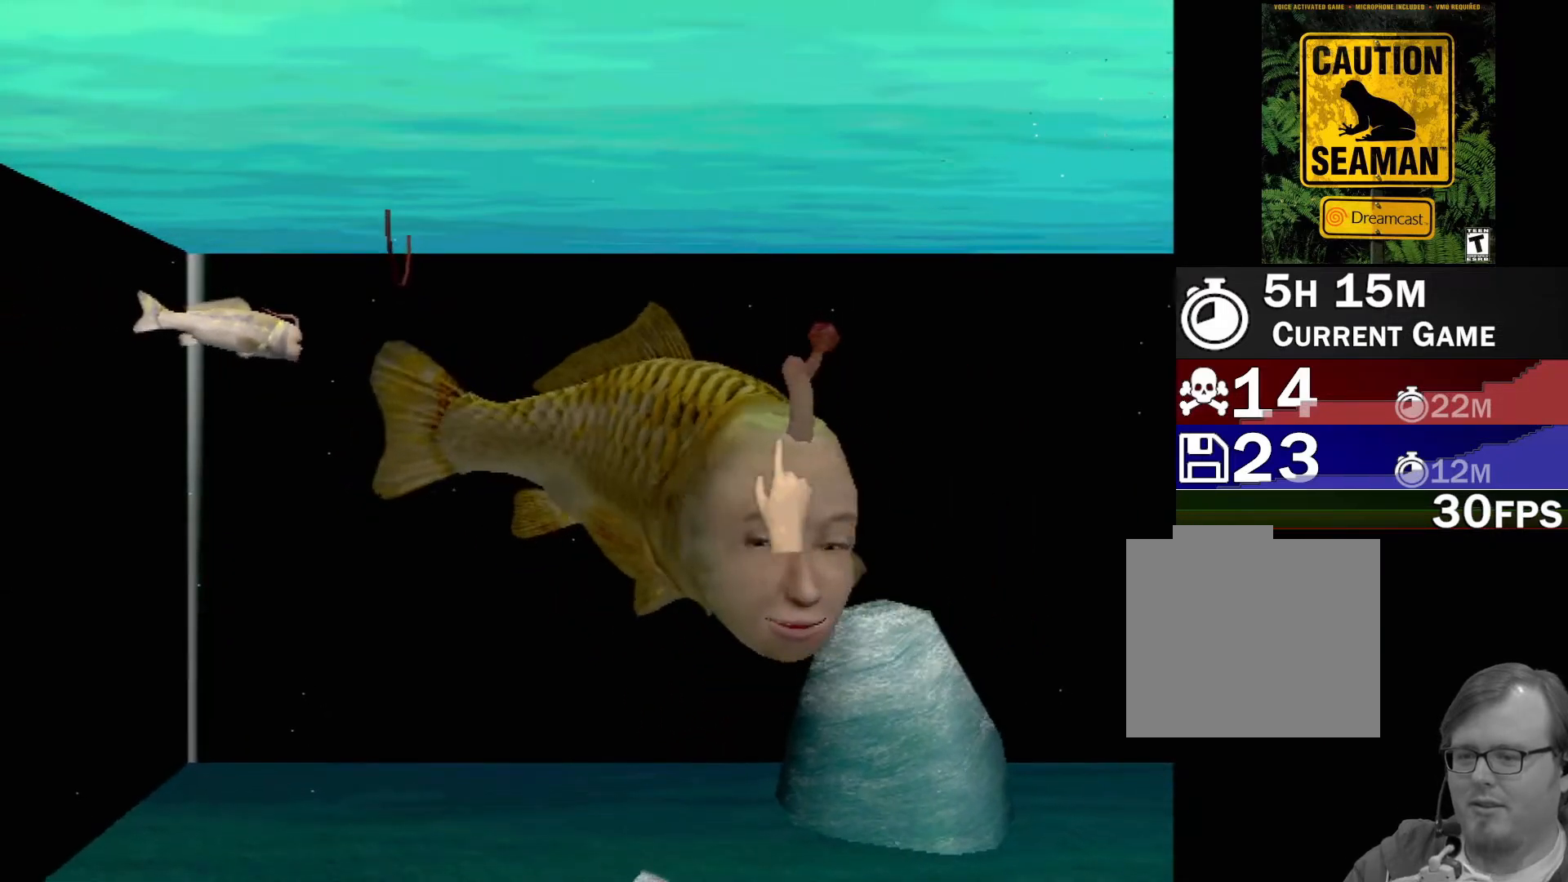
{"buttons": ["X"], "left_stick": "up", "events": [[17, "X", "up"], [33, "left_stick", "down-left"], [67, "X", "down"], [133, "X", "up"], [183, "left_stick", "up-left"], [217, "X", "down"], [283, "X", "up"], [333, "X", "down"], [417, "X", "up"], [417, "left_stick", "up"], [483, "X", "down"]]}
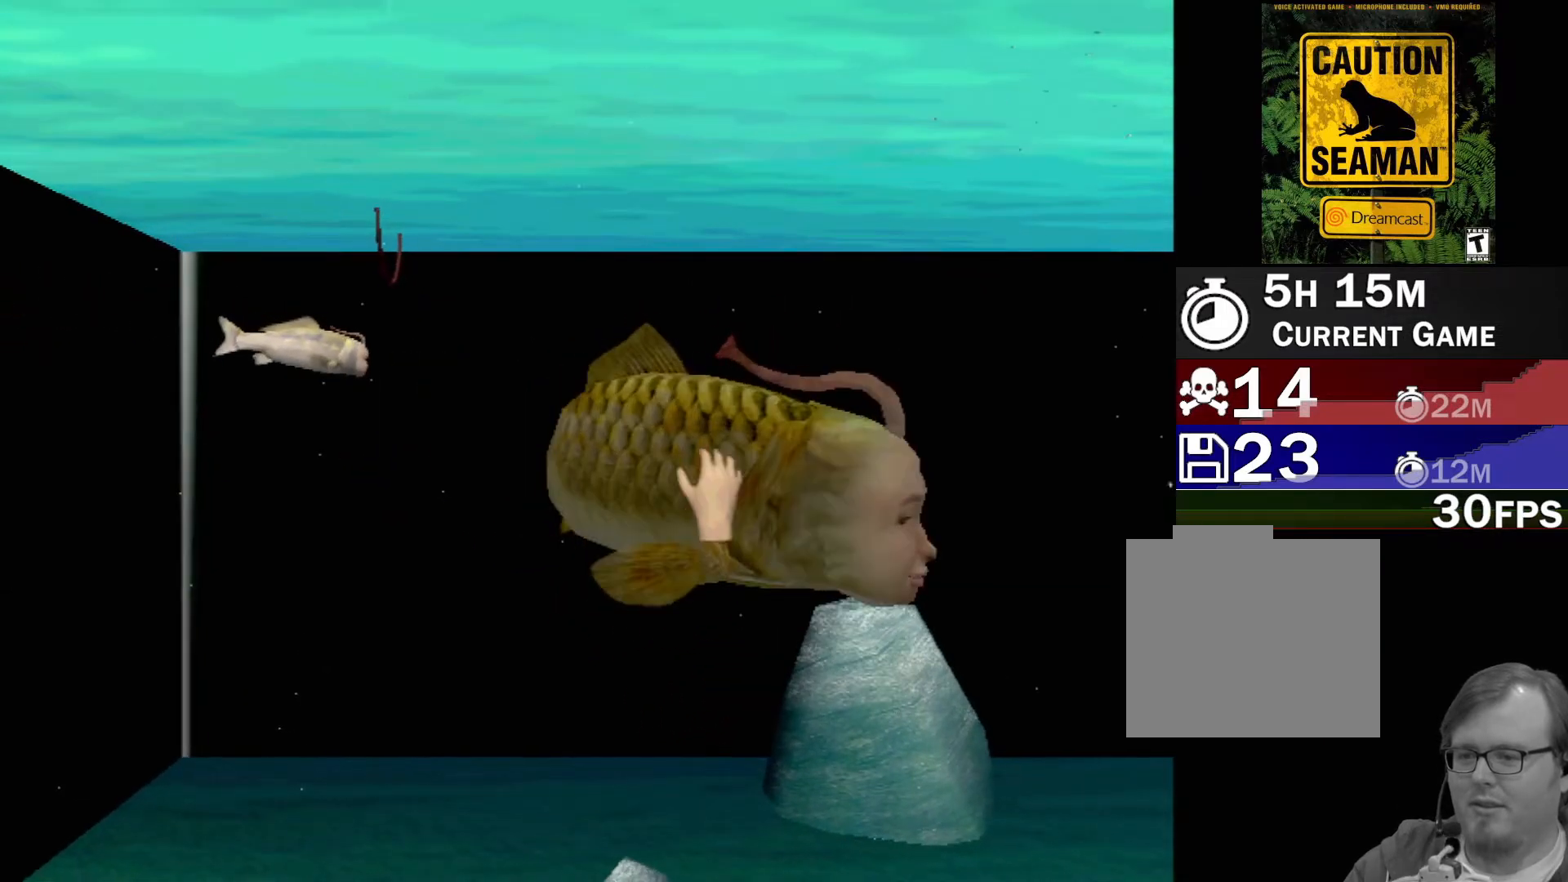
{"buttons": [], "left_stick": "up-left", "events": [[67, "X", "up"], [133, "X", "down"], [133, "left_stick", "center"], [183, "X", "up"], [183, "left_stick", "down"], [267, "X", "down"], [300, "left_stick", "down-left"], [317, "X", "up"], [383, "X", "down"], [483, "X", "up"], [483, "left_stick", "up-left"]]}
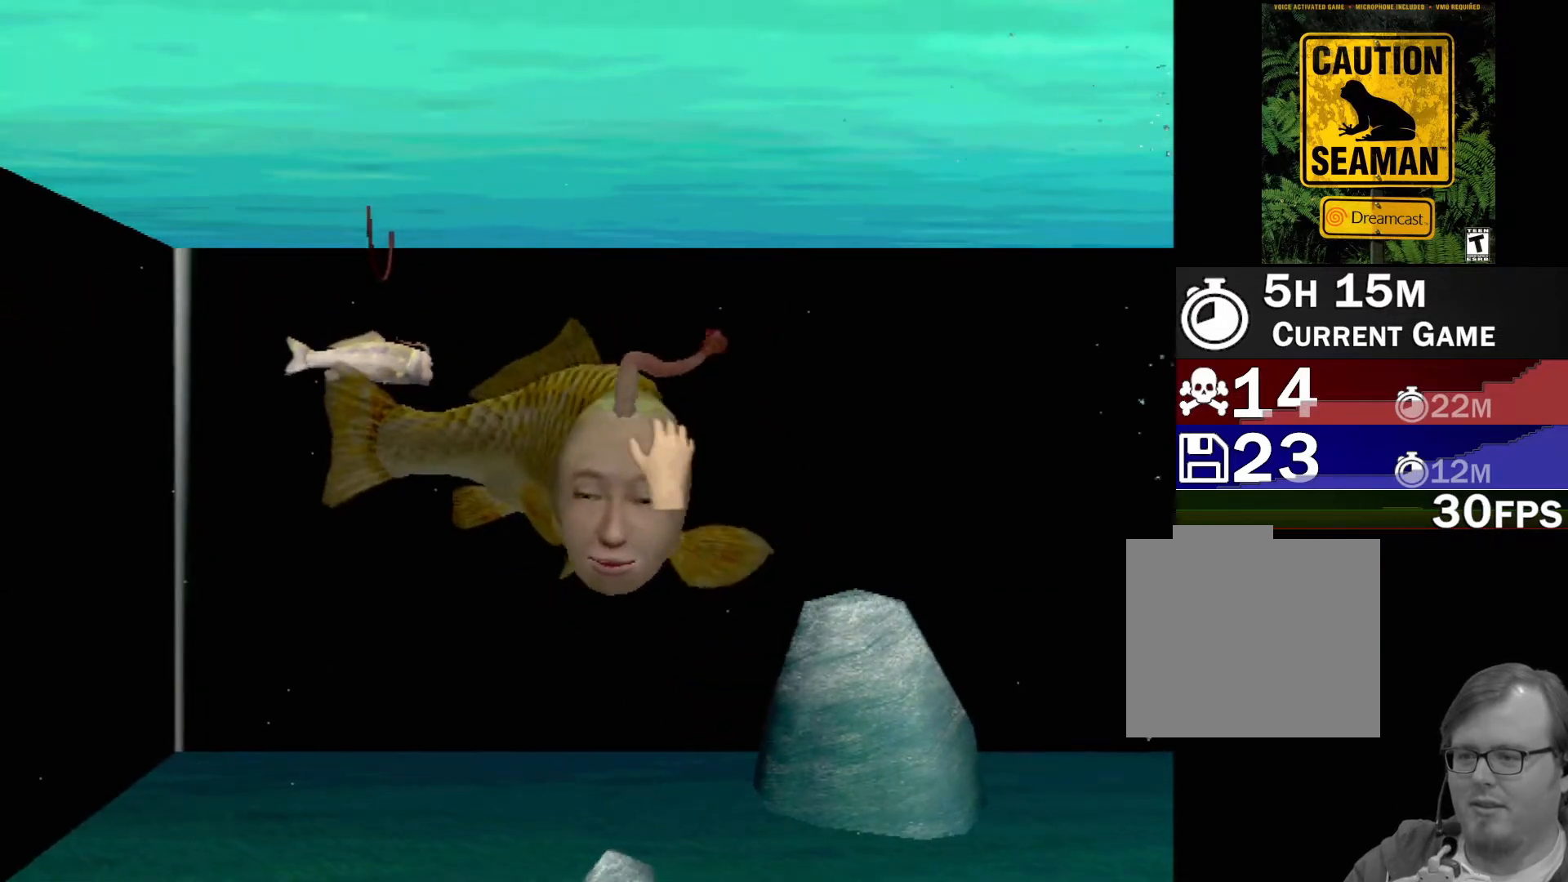
{"buttons": [], "left_stick": "down-left", "events": [[33, "X", "down"], [117, "X", "up"], [133, "left_stick", "up-right"], [167, "X", "down"], [200, "left_stick", "right"], [267, "X", "up"], [333, "X", "down"], [350, "X", "up"], [417, "left_stick", "down"], [450, "X", "down"], [467, "left_stick", "down-left"], [500, "X", "up"]]}
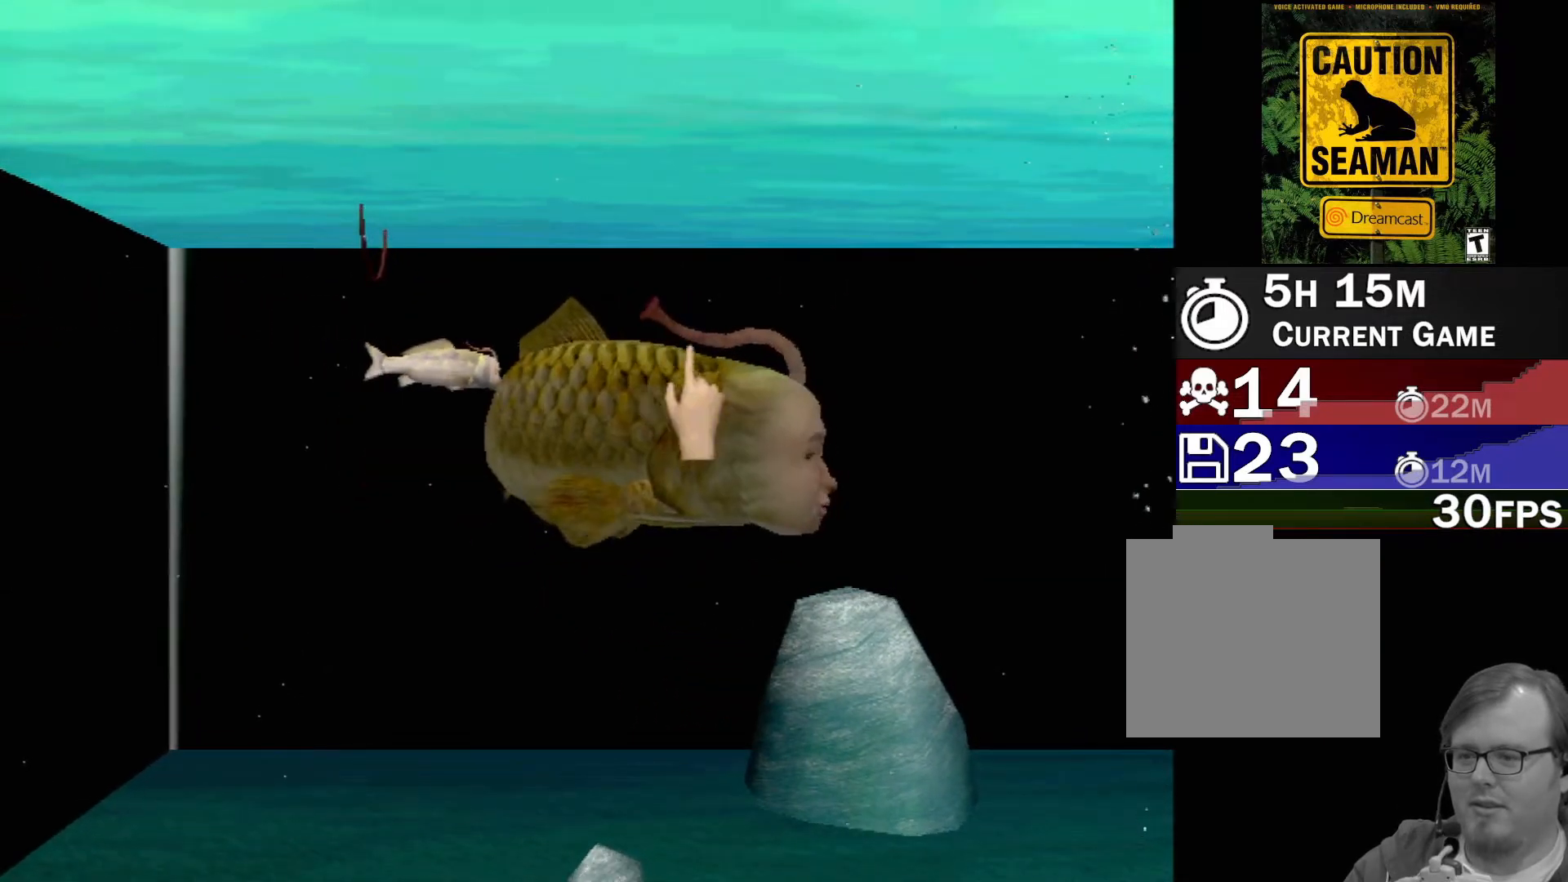
{"buttons": ["X"], "left_stick": "down-left", "events": [[33, "left_stick", "left"], [67, "X", "down"], [117, "left_stick", "up-left"], [150, "X", "up"], [200, "X", "down"], [267, "X", "up"], [333, "X", "down"], [417, "left_stick", "down-left"], [433, "X", "up"], [483, "X", "down"]]}
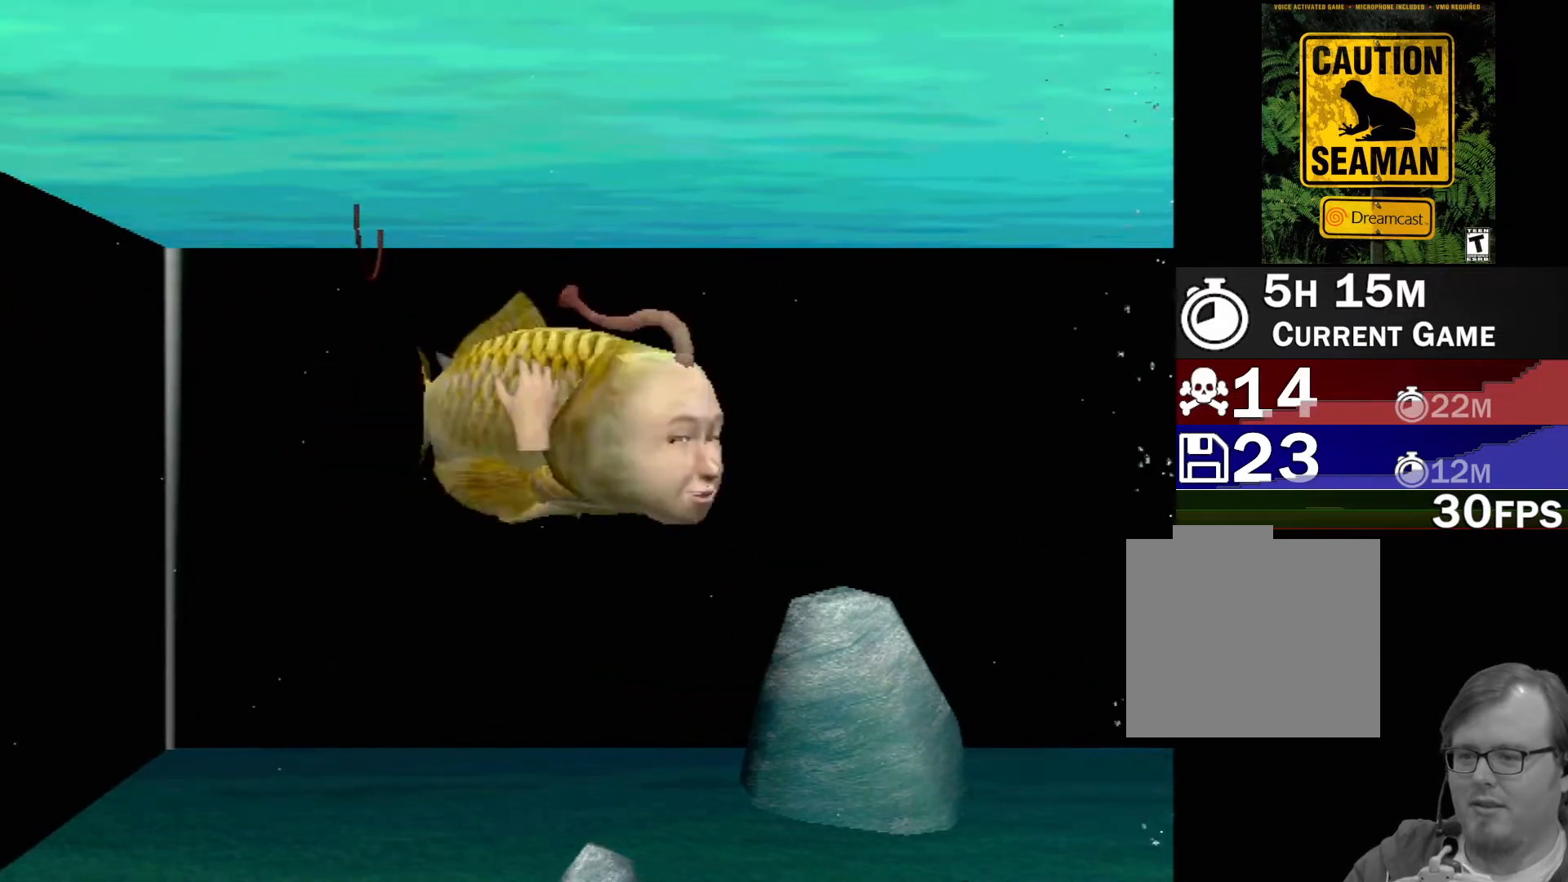
{"buttons": [], "left_stick": "center", "events": [[67, "X", "up"], [67, "left_stick", "center"], [100, "X", "down"], [133, "left_stick", "right"], [183, "X", "up"], [250, "X", "down"], [317, "X", "up"], [417, "left_stick", "center"]]}
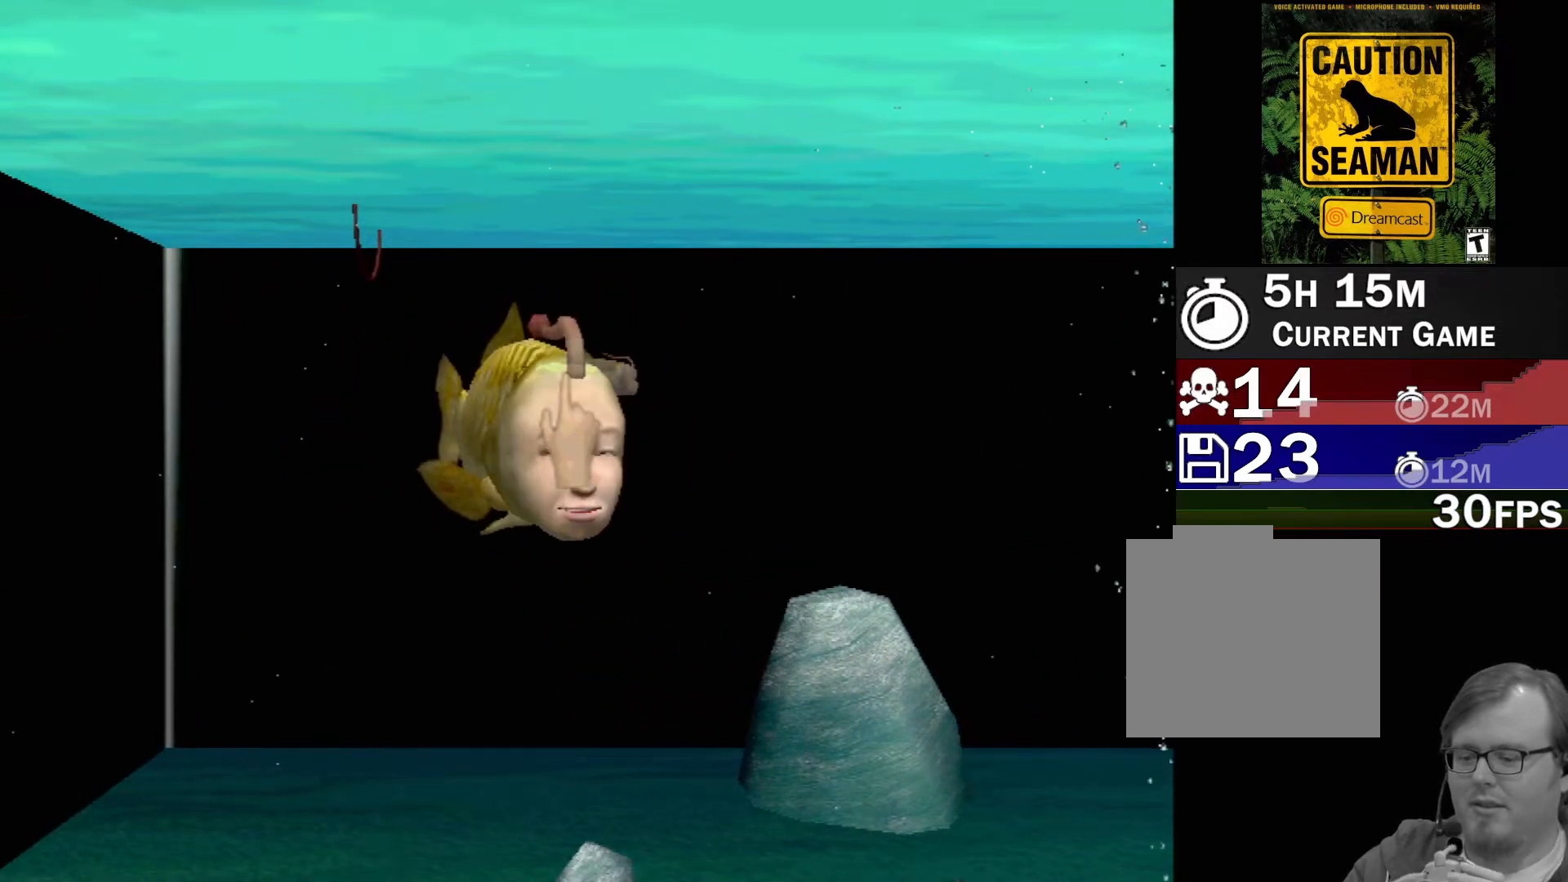
{"buttons": [], "left_stick": "center", "events": []}
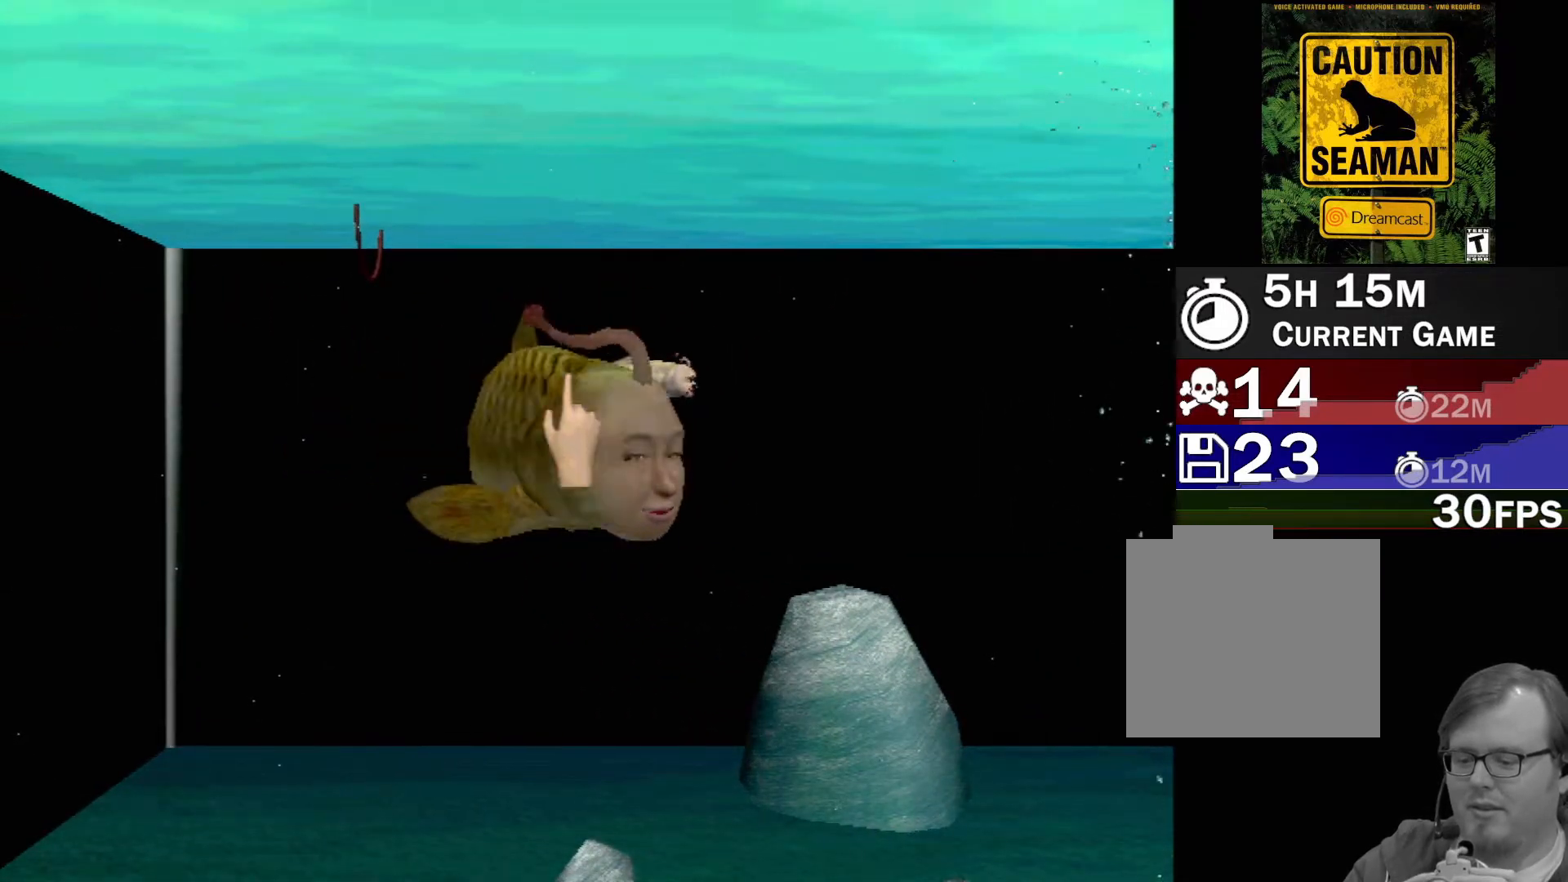
{"buttons": [], "left_stick": "left", "events": [[233, "left_stick", "left"]]}
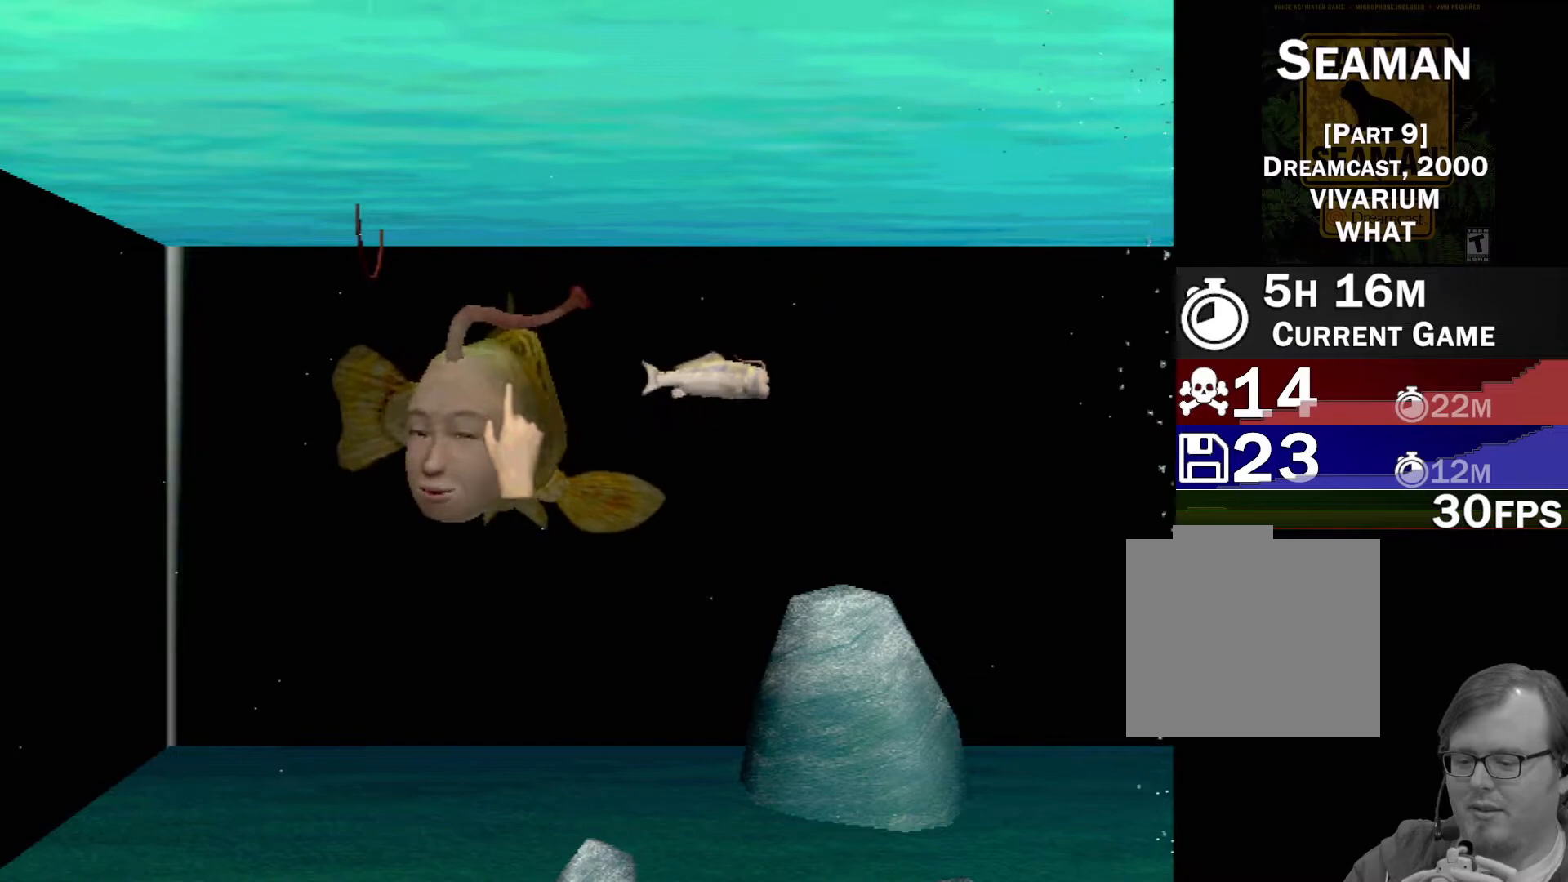
{"buttons": [], "left_stick": "down", "events": [[283, "left_stick", "down-left"], [467, "left_stick", "down"]]}
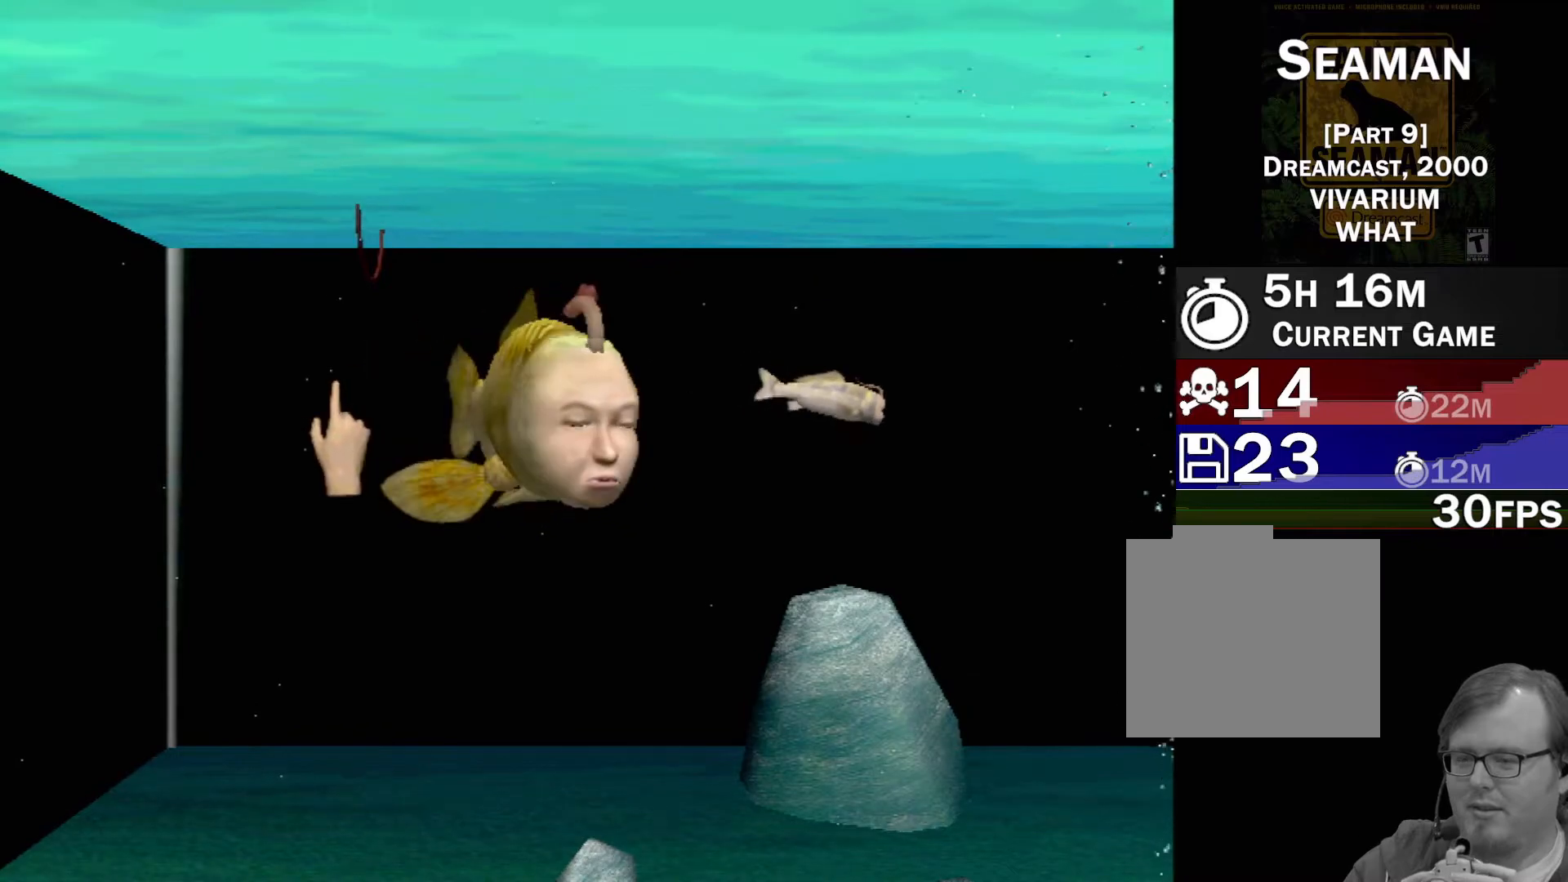
{"buttons": [], "left_stick": "right", "events": [[217, "left_stick", "down-right"], [383, "left_stick", "right"]]}
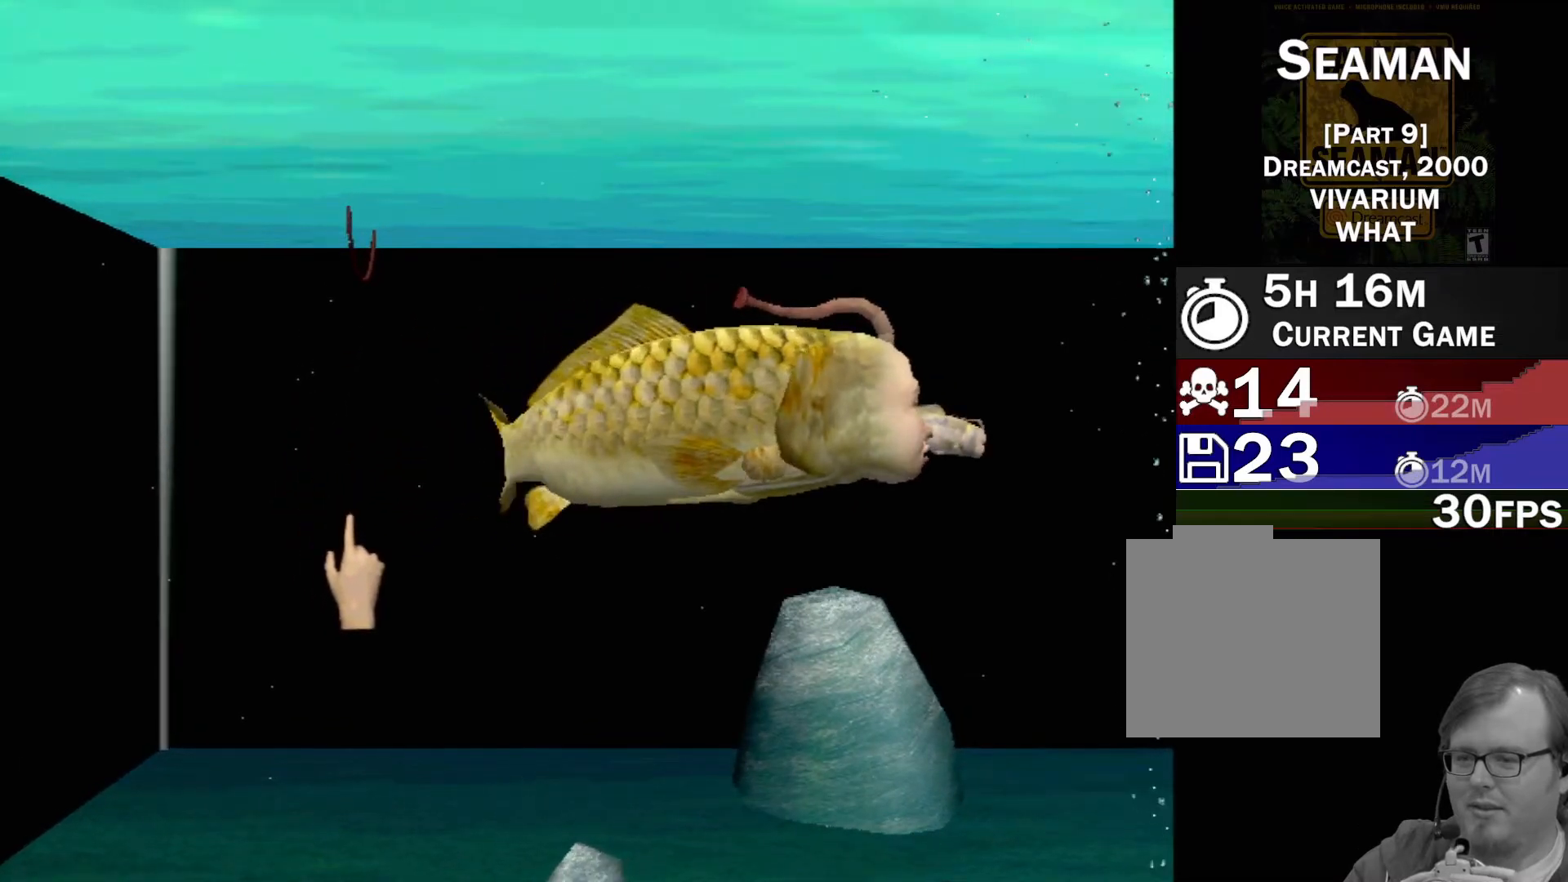
{"buttons": [], "left_stick": "right", "events": []}
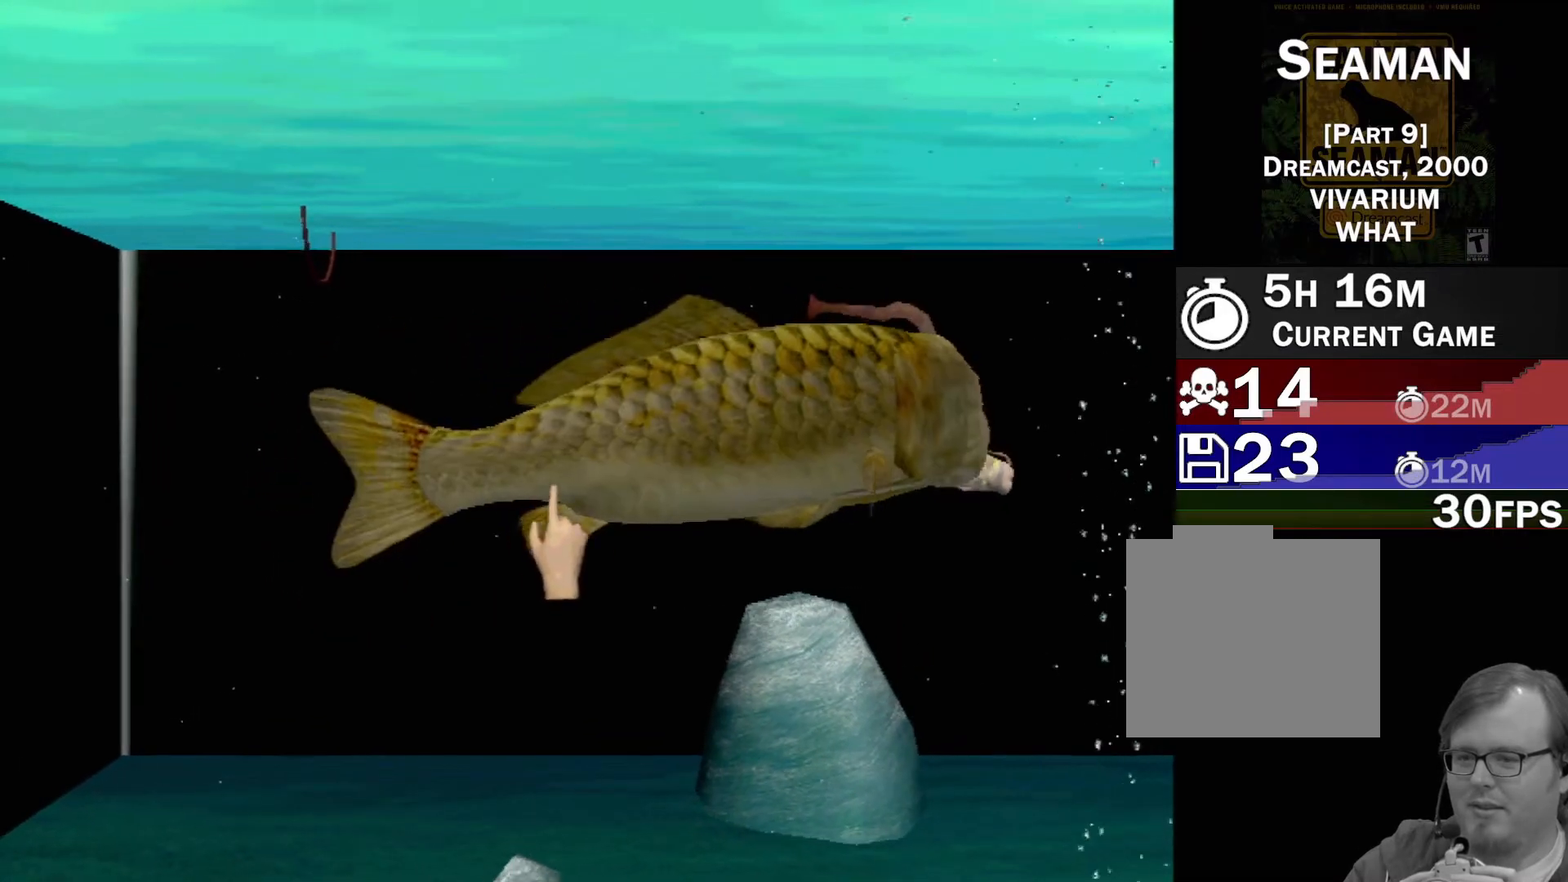
{"buttons": [], "left_stick": "center", "events": [[367, "left_stick", "center"]]}
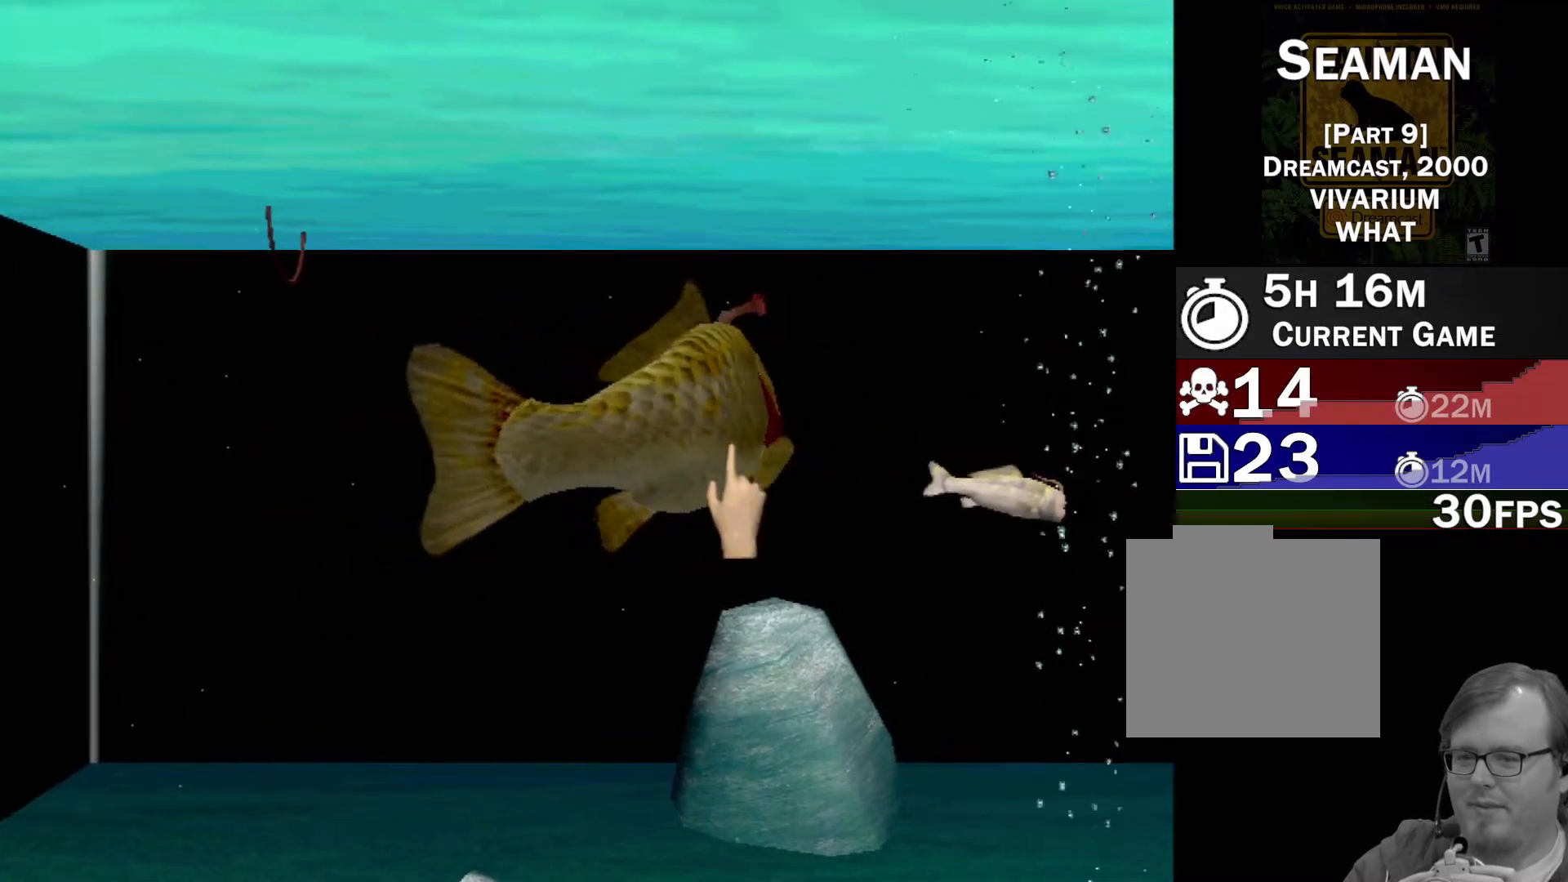
{"buttons": [], "left_stick": "center", "events": []}
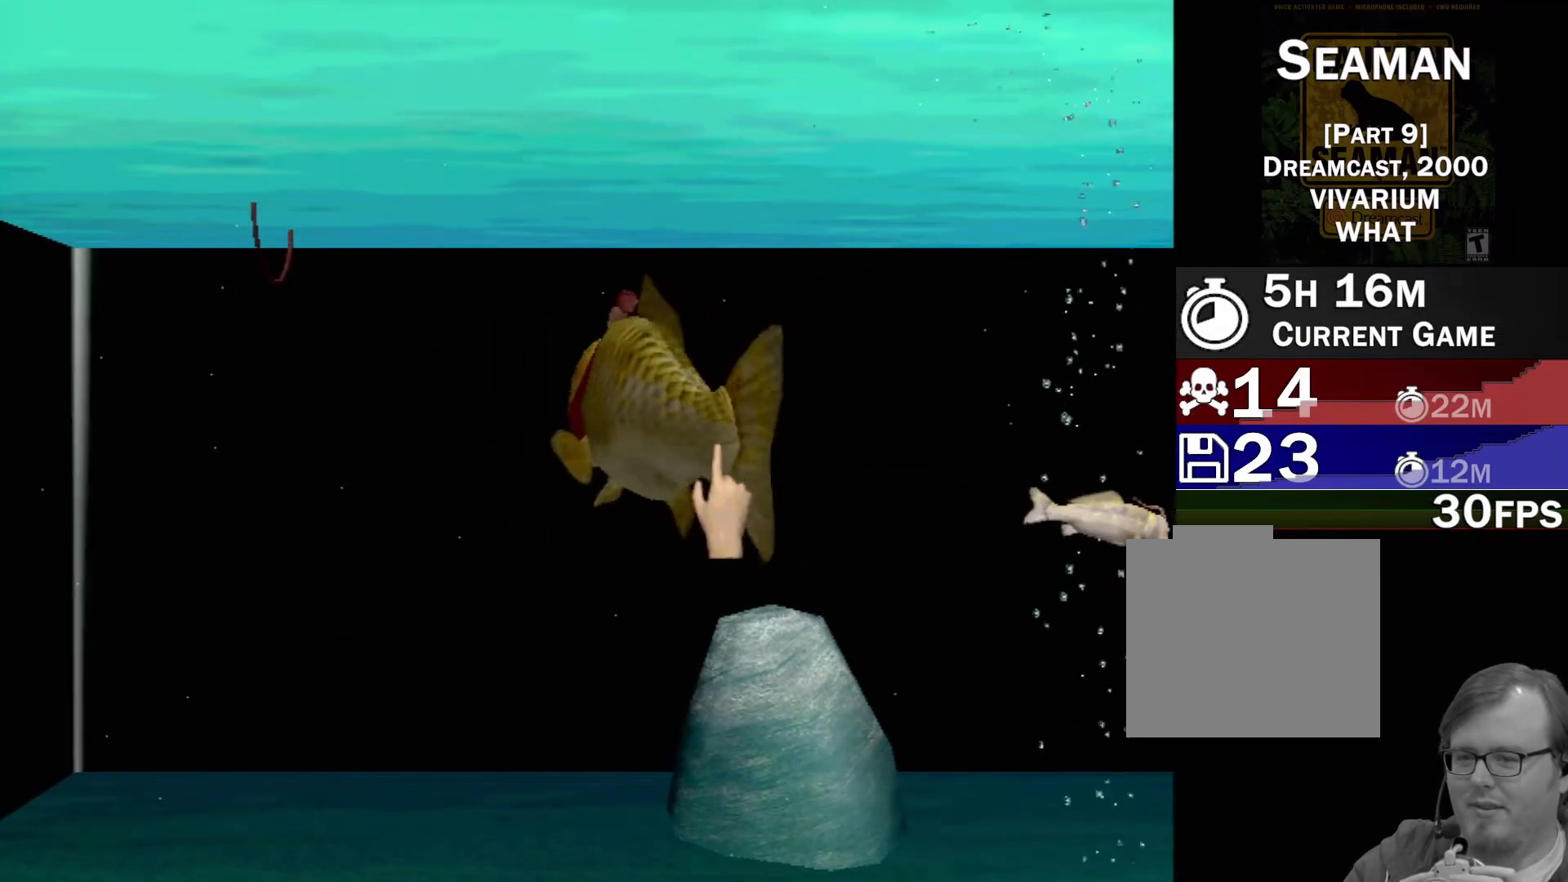
{"buttons": [], "left_stick": "up-left", "events": [[100, "left_stick", "left"], [283, "left_stick", "up-left"]]}